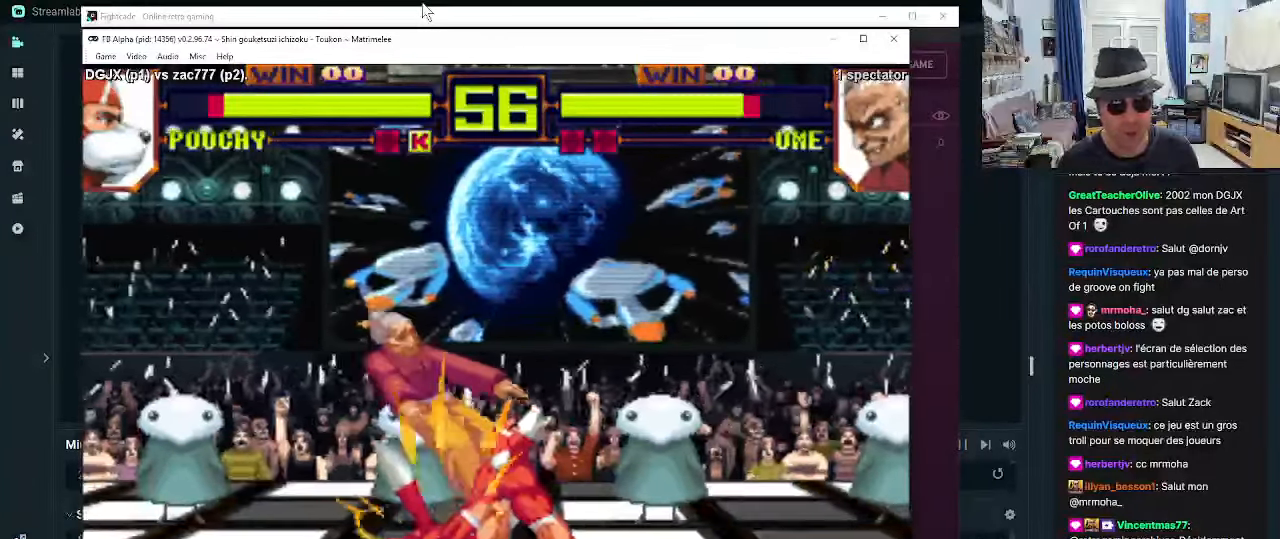
Gameplay with a controller (arcade stick); each line is a JSON object with the inputs held at the frame after it. "events" lists button and stick changes between this image and that frame as [ms after this image, input, new state], when the widget could be followed in between. Not read: L3 R3.
{"buttons": ["R1"], "left_stick": "right", "events": [[17, "left_stick", "center"], [100, "left_stick", "left"], [184, "left_stick", "down"], [267, "left_stick", "right"], [350, "R1", "down"], [384, "R1", "up"], [466, "R1", "down"]]}
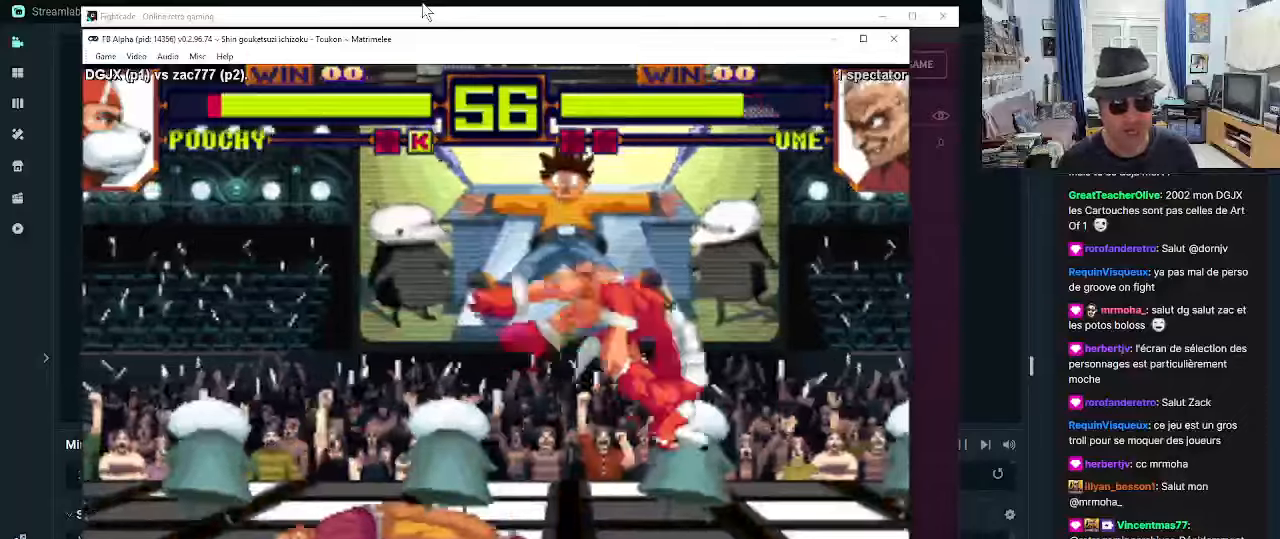
{"buttons": [], "left_stick": "center", "events": [[16, "R1", "up"], [83, "R1", "down"], [166, "R1", "up"], [300, "left_stick", "center"]]}
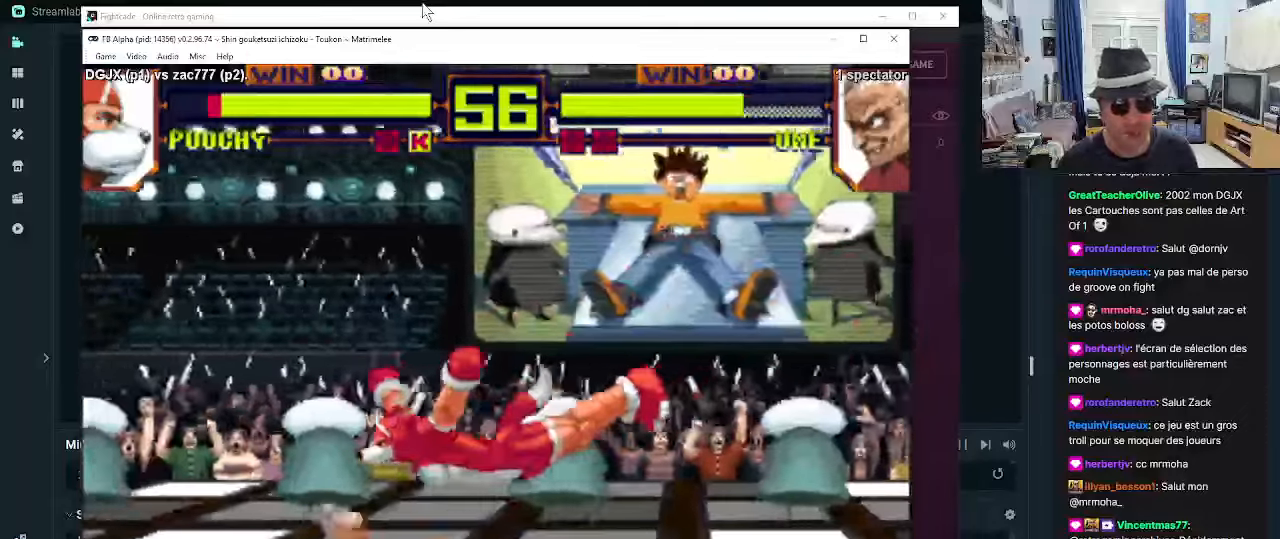
{"buttons": [], "left_stick": "down-right", "events": [[450, "TRIANGLE", "down"], [450, "left_stick", "down-right"], [500, "TRIANGLE", "up"]]}
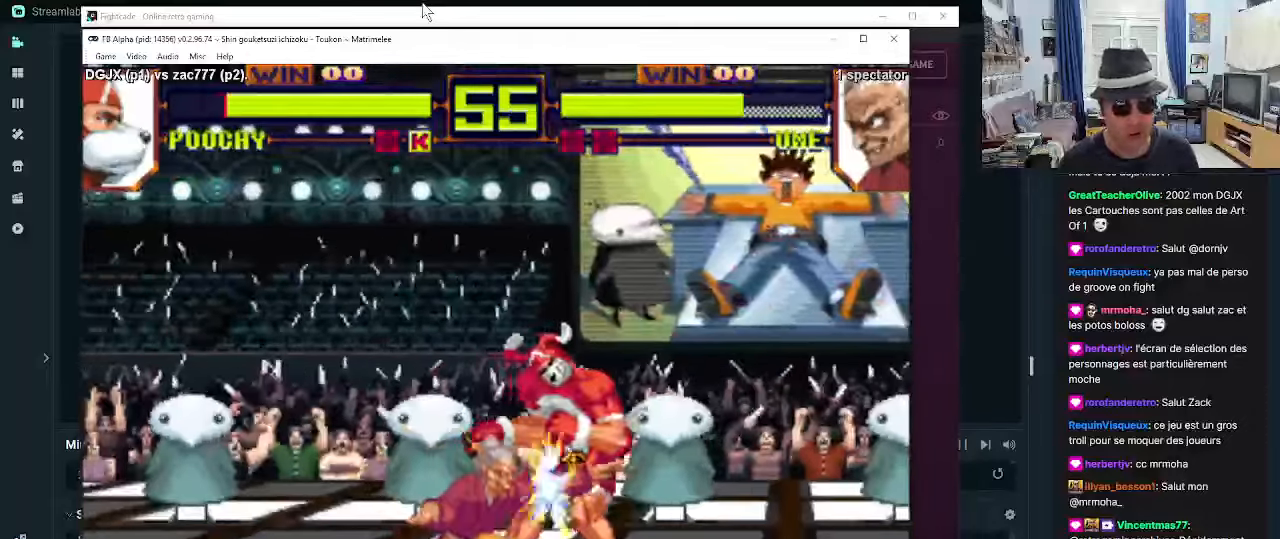
{"buttons": [], "left_stick": "down-right", "events": [[83, "TRIANGLE", "down"], [116, "TRIANGLE", "up"], [200, "TRIANGLE", "down"], [283, "TRIANGLE", "up"], [333, "TRIANGLE", "down"], [366, "TRIANGLE", "up"], [450, "TRIANGLE", "down"], [483, "TRIANGLE", "up"]]}
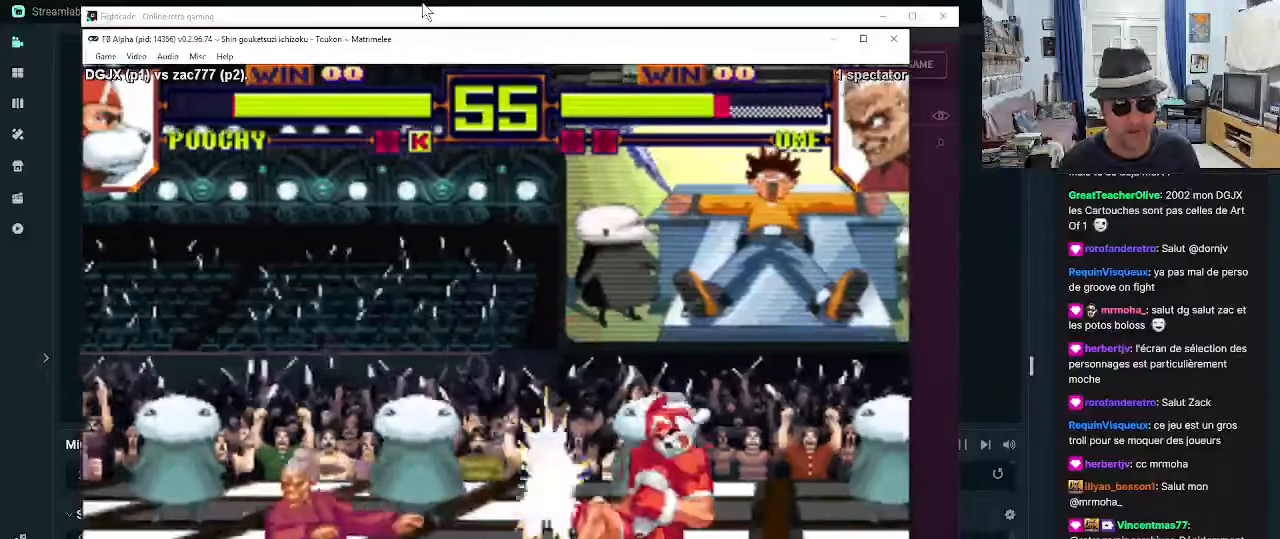
{"buttons": ["R1"], "left_stick": "down-right", "events": [[66, "TRIANGLE", "down"], [116, "TRIANGLE", "up"], [350, "R1", "down"], [350, "left_stick", "down-left"], [450, "left_stick", "down-right"]]}
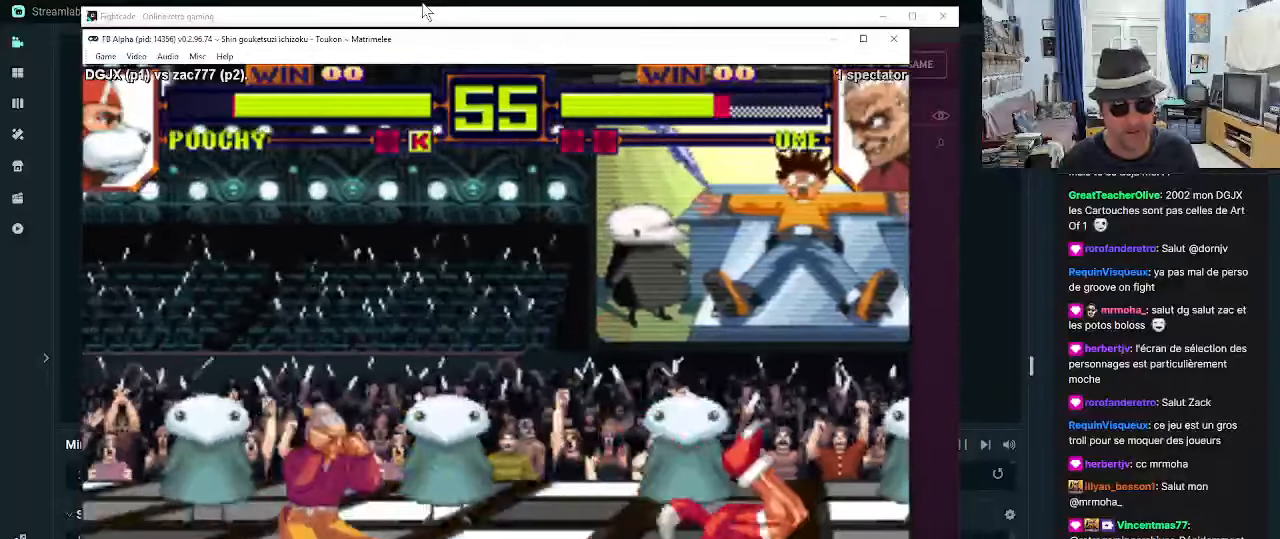
{"buttons": [], "left_stick": "left", "events": [[100, "R1", "up"], [150, "left_stick", "center"], [316, "left_stick", "down"], [433, "left_stick", "left"]]}